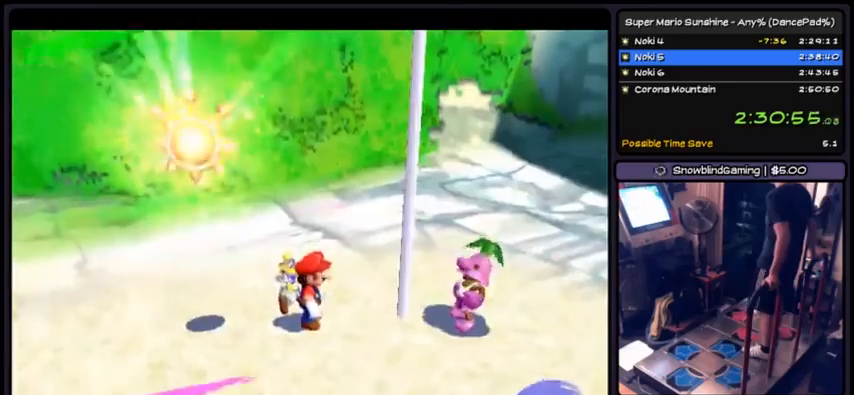
Gameplay with a controller (Nintendo layout); each line is a JSON object with the inputs held at the frame after it. "events" lists button and stick changes between this image and that frame as [ms after this image, input, new state], when the widget could be followed in between. Not read: L3 R3.
{"buttons": ["A"], "events": [[467, "A", "down"]]}
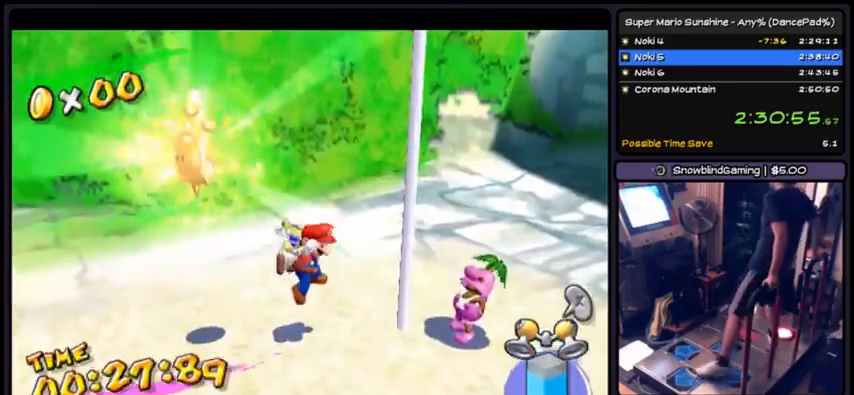
{"buttons": ["A", "DPAD_LEFT"], "events": [[166, "DPAD_LEFT", "down"]]}
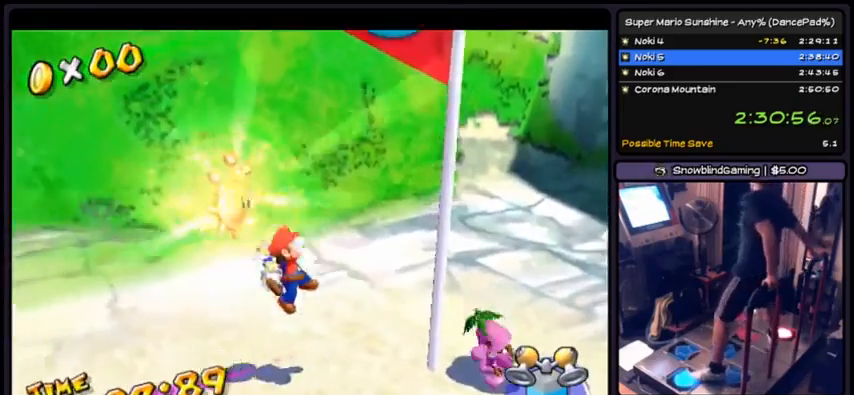
{"buttons": ["A"], "events": [[200, "A", "up"], [434, "A", "down"], [434, "DPAD_LEFT", "up"]]}
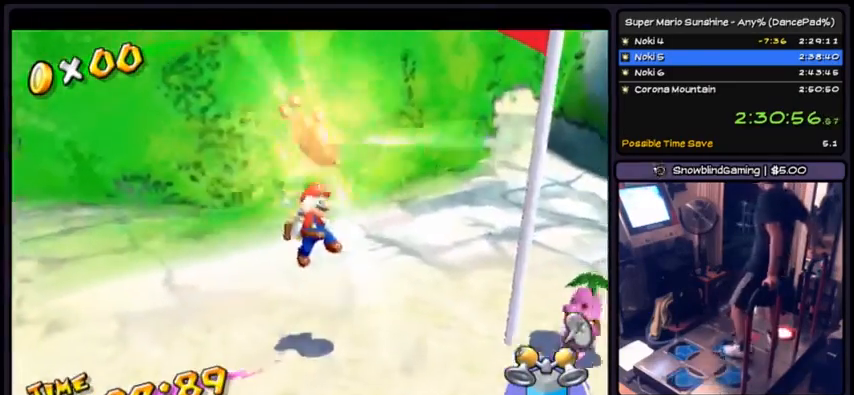
{"buttons": ["DPAD_RIGHT"], "events": [[166, "DPAD_RIGHT", "down"], [400, "A", "up"]]}
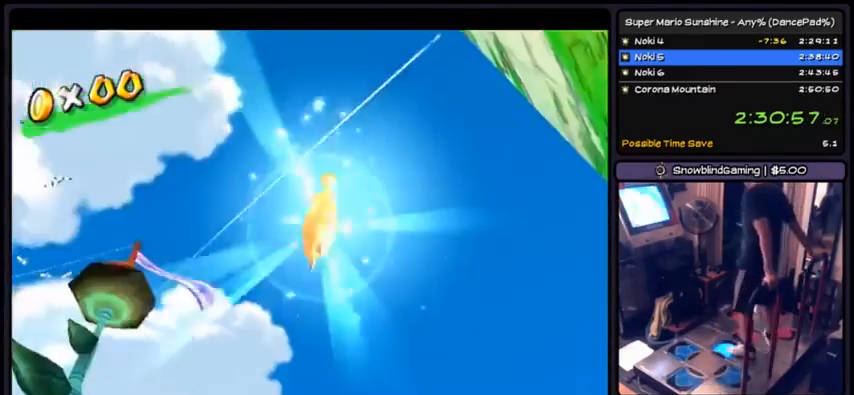
{"buttons": ["DPAD_RIGHT"], "events": []}
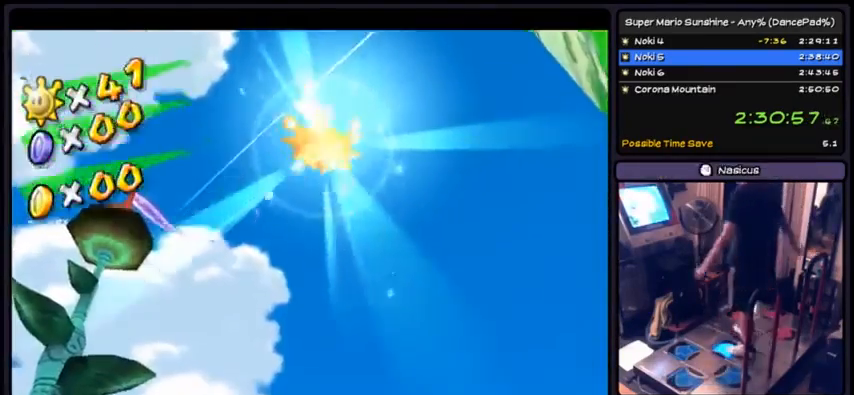
{"buttons": ["DPAD_RIGHT"], "events": []}
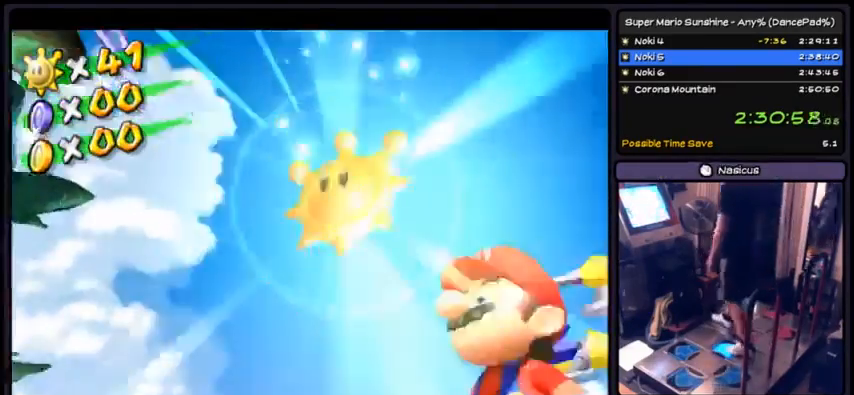
{"buttons": [], "events": [[167, "DPAD_RIGHT", "up"]]}